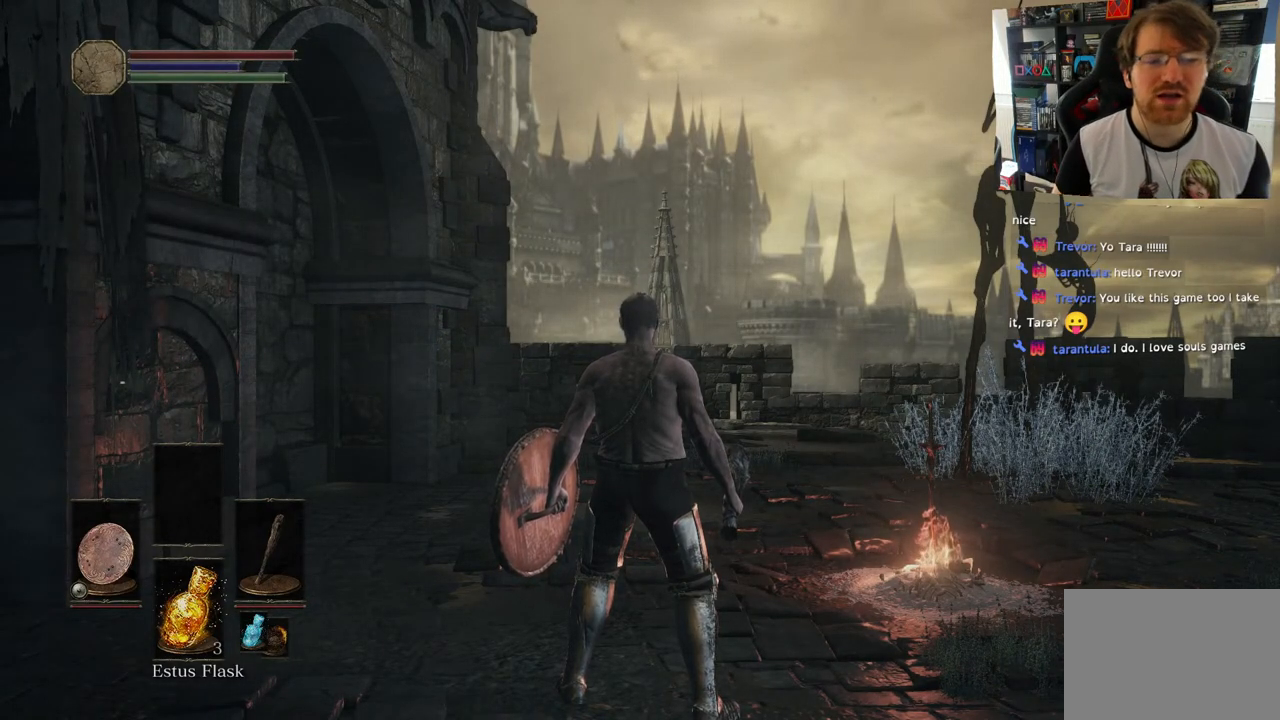
Gameplay with a controller (PlayStation layout); each line is a JSON object with the inputs held at the frame after it. "events" lists button and stick changes between this image and that frame as [ms after this image, input, new state], when the widget could be followed in between.
{"buttons": [], "left_stick": "up-right", "right_stick": "left", "events": [[117, "right_stick", "left"], [183, "left_stick", "up-right"]]}
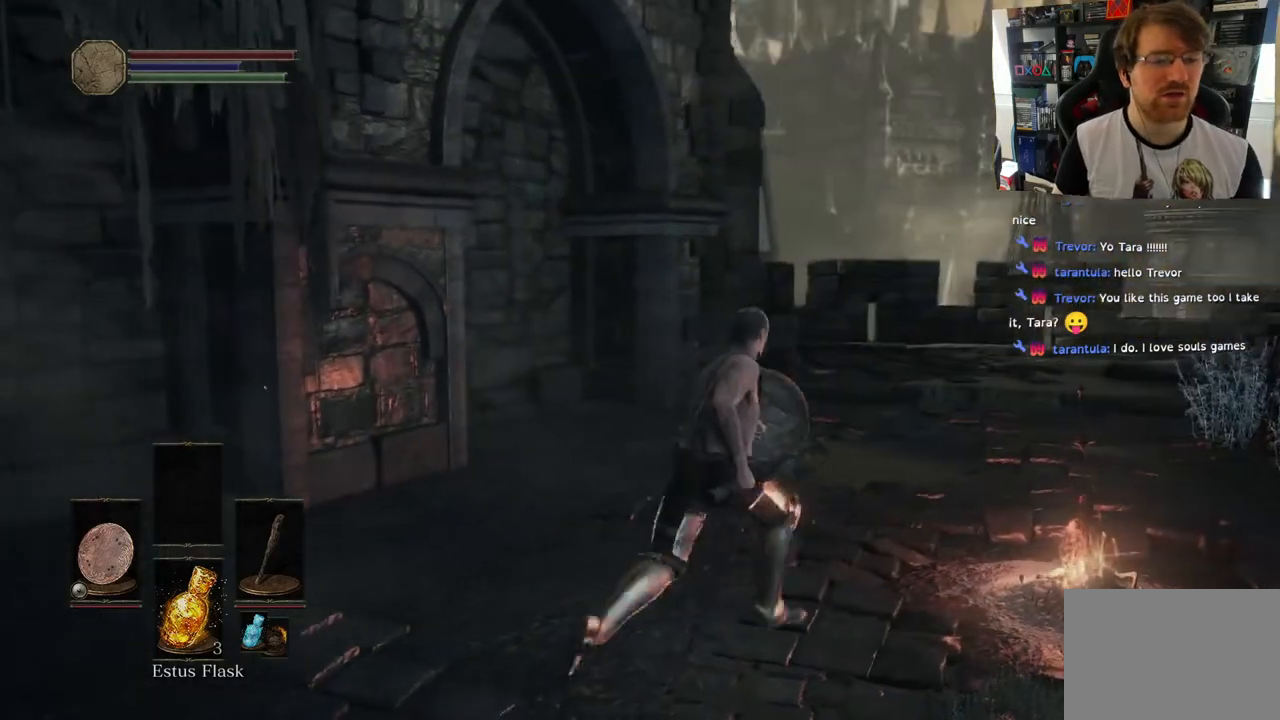
{"buttons": [], "left_stick": "up", "right_stick": "right", "events": [[100, "right_stick", "right"], [300, "left_stick", "up"]]}
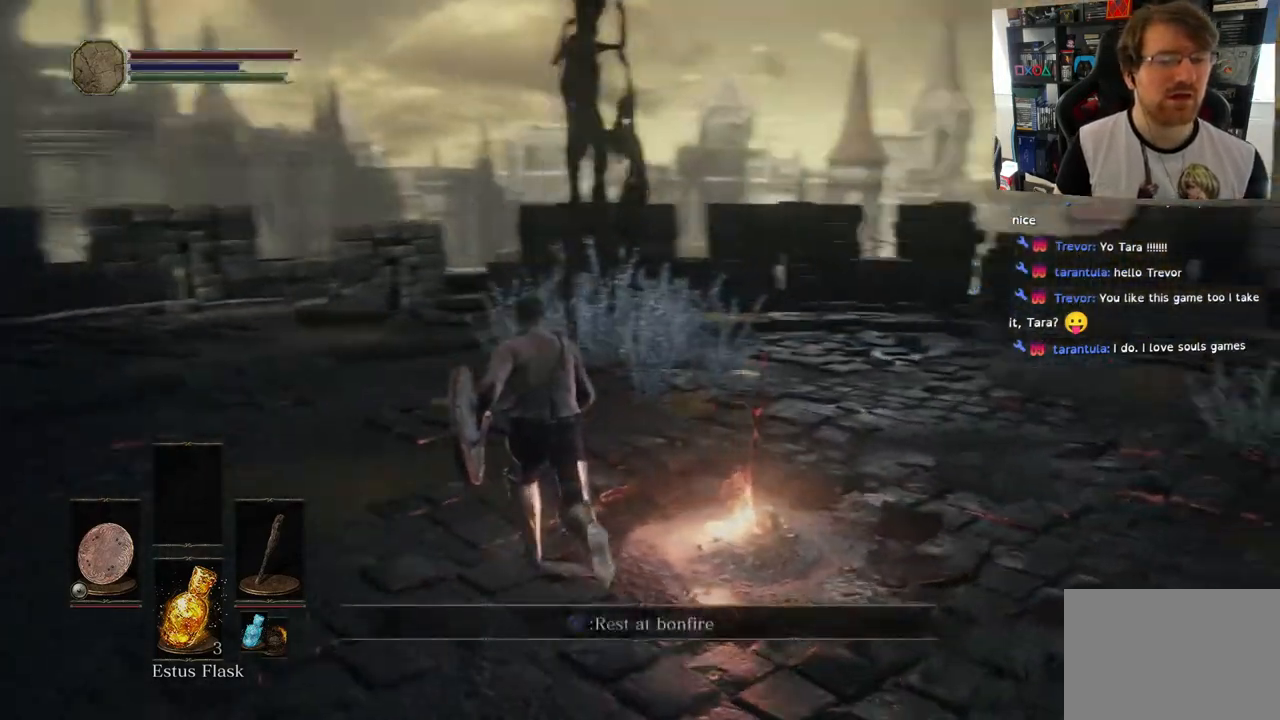
{"buttons": [], "left_stick": "up", "right_stick": "right", "events": []}
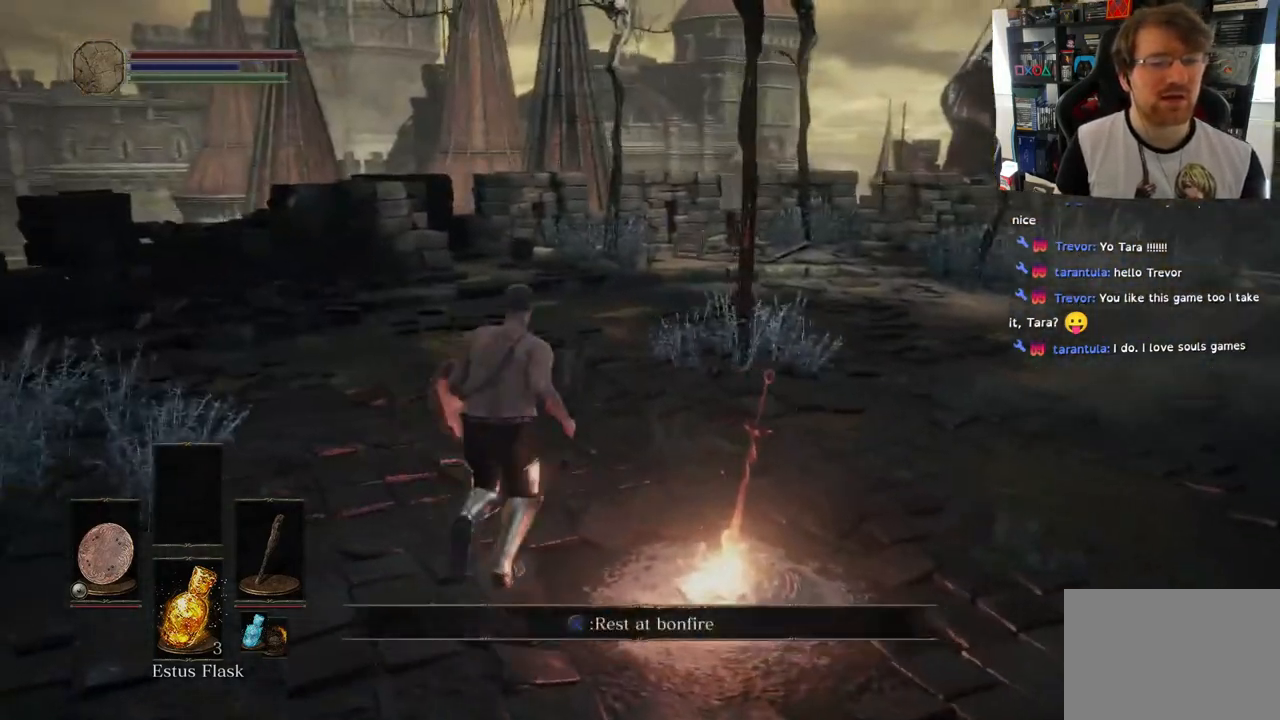
{"buttons": [], "left_stick": "down-right", "right_stick": "right"}
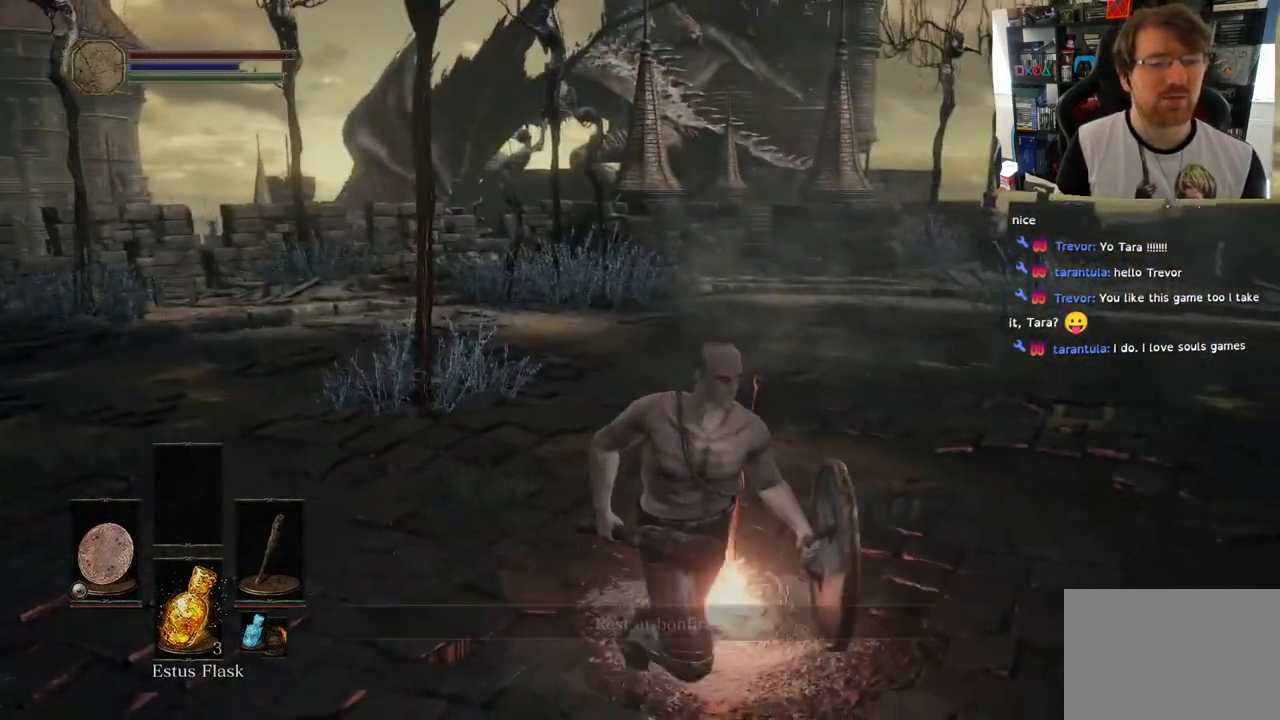
{"buttons": [], "left_stick": "up-right", "right_stick": "right", "events": [[67, "left_stick", "right"], [217, "left_stick", "up-right"]]}
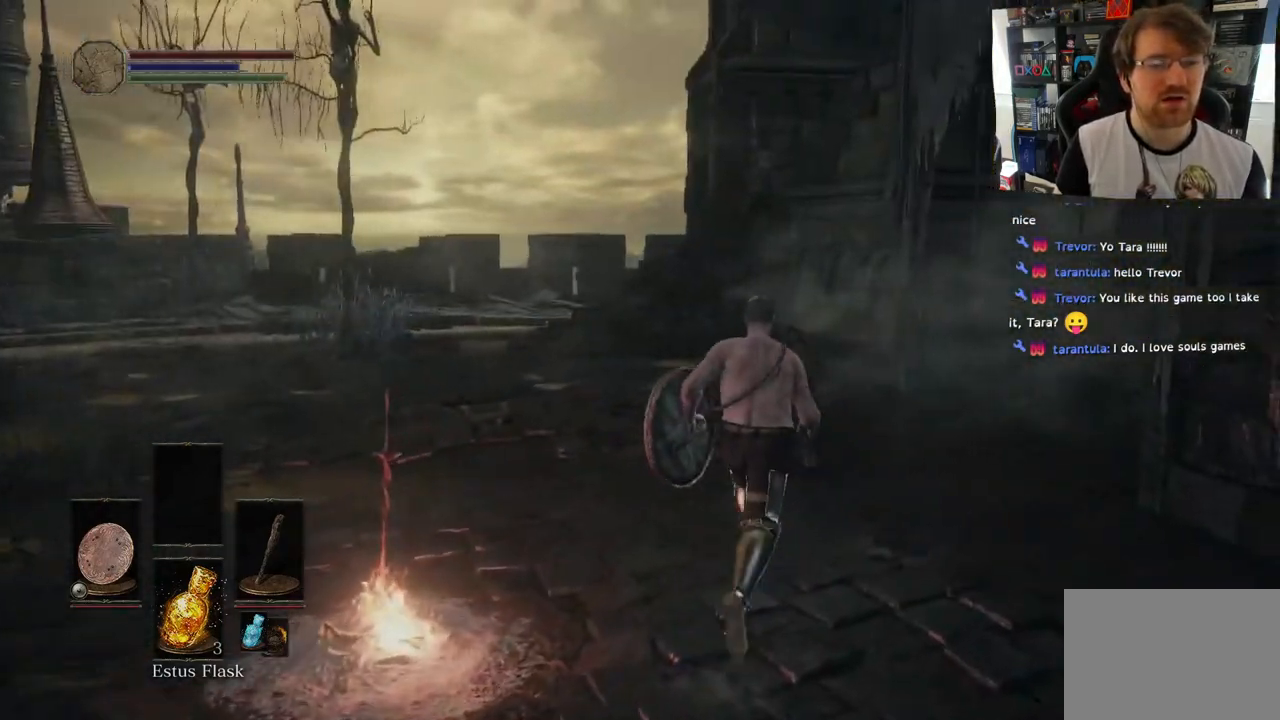
{"buttons": [], "left_stick": "right", "right_stick": "right", "events": [[50, "left_stick", "up"], [217, "left_stick", "up-right"], [317, "left_stick", "right"]]}
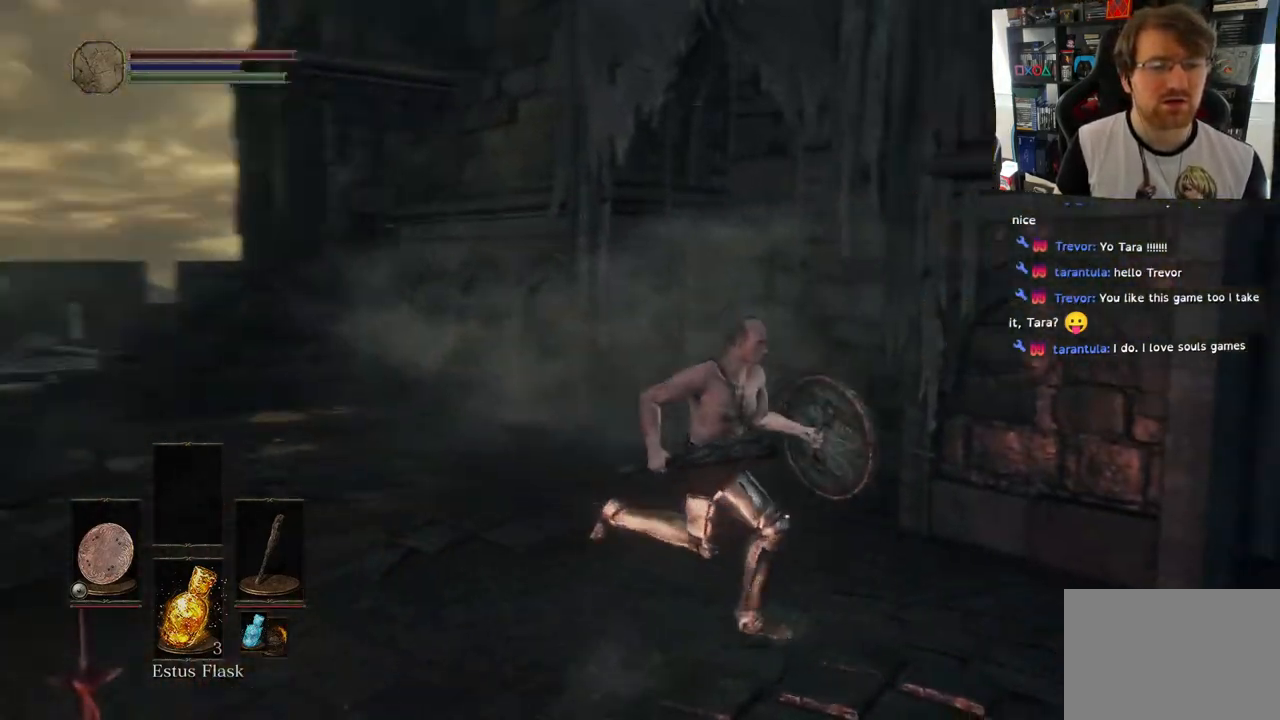
{"buttons": [], "left_stick": "up-right", "right_stick": "right", "events": [[350, "left_stick", "up-right"]]}
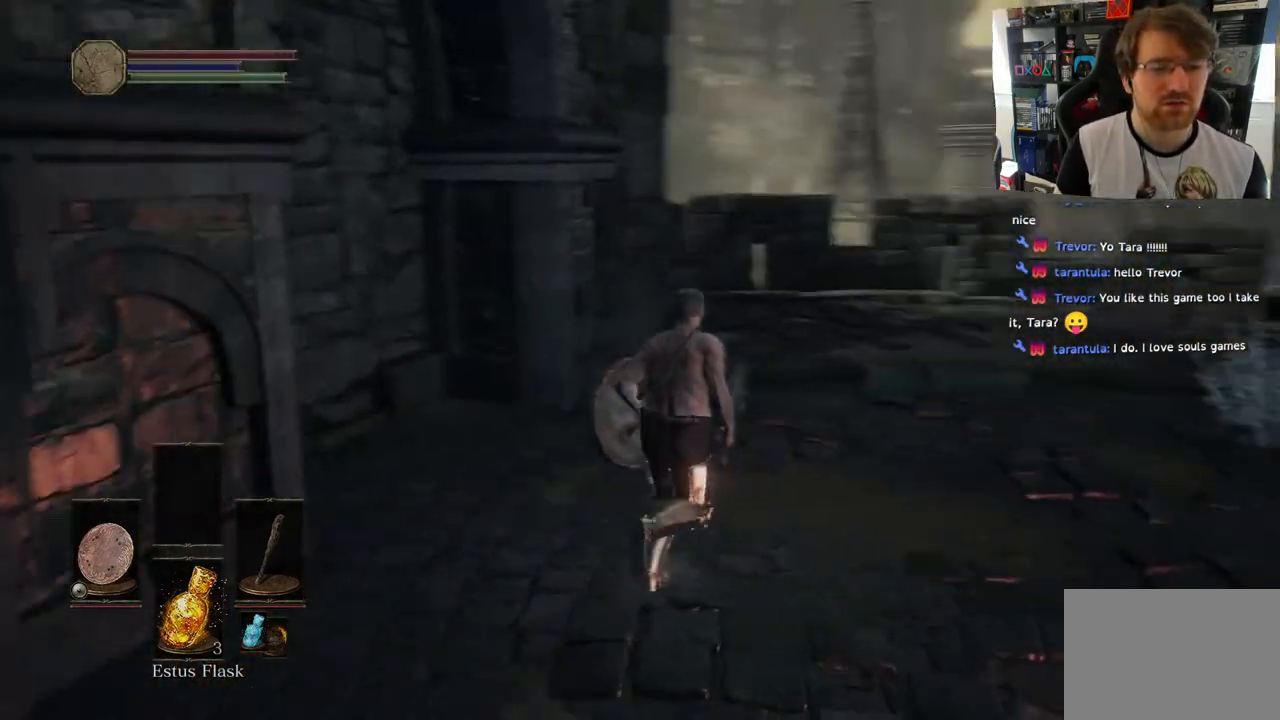
{"buttons": ["CIRCLE"], "left_stick": "up-right", "right_stick": "center", "events": [[133, "CIRCLE", "down"], [500, "right_stick", "center"]]}
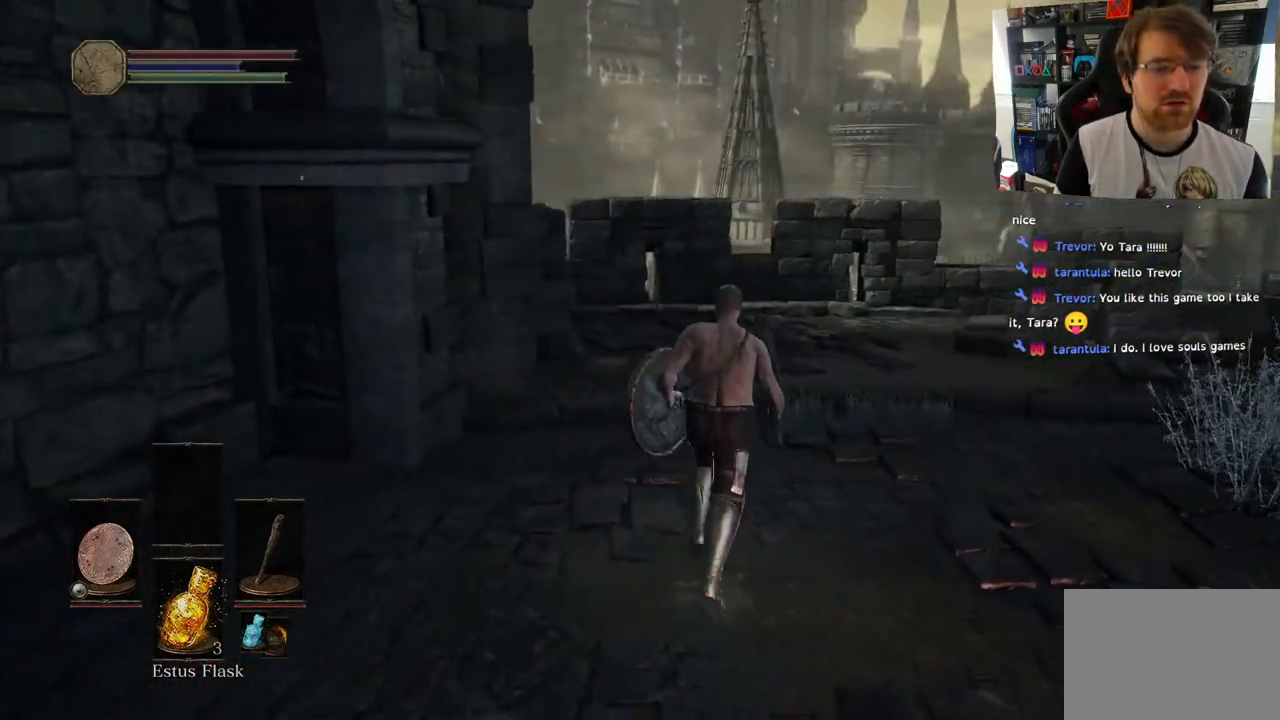
{"buttons": ["CIRCLE"], "left_stick": "up-right", "right_stick": "center", "events": []}
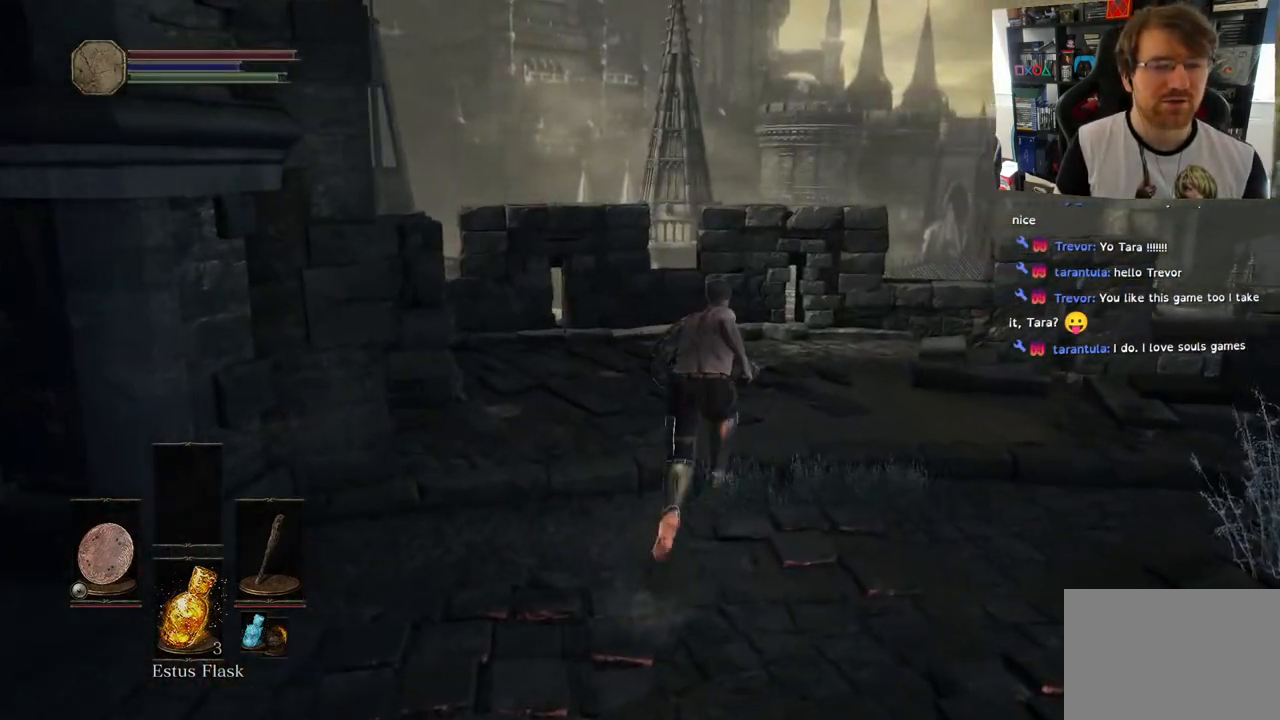
{"buttons": [], "left_stick": "up-right", "right_stick": "center", "events": [[433, "CIRCLE", "up"]]}
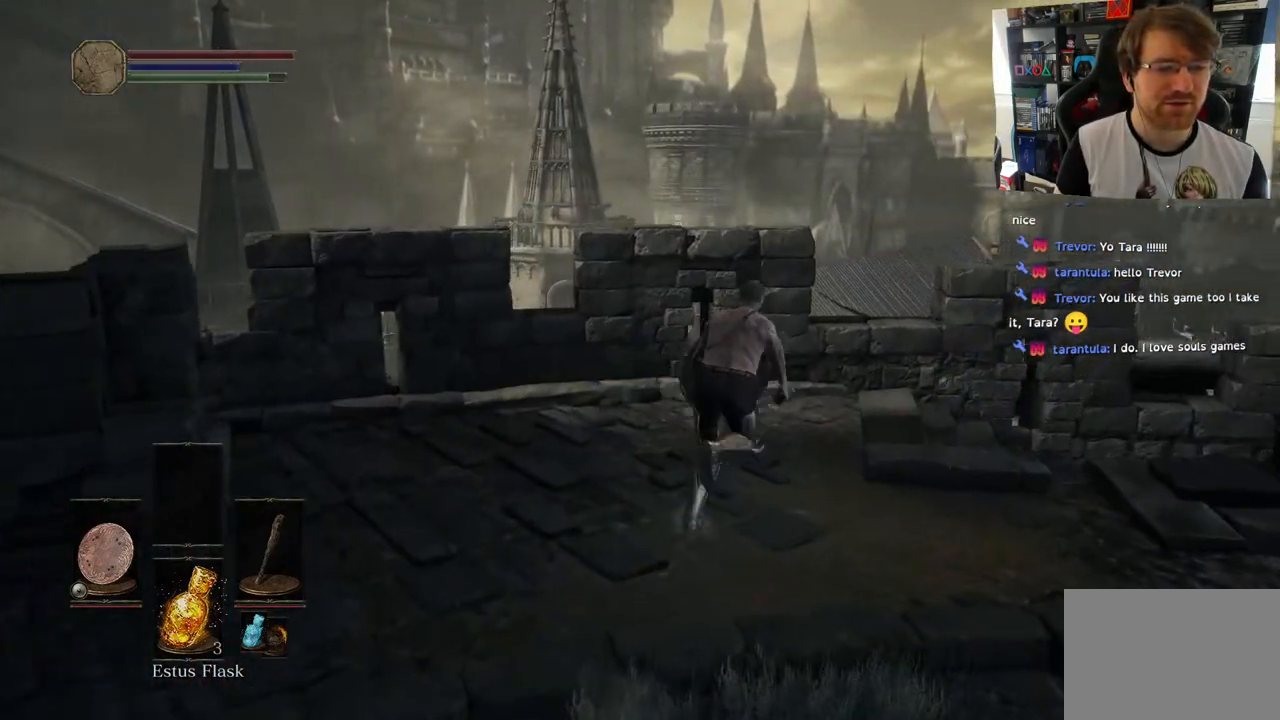
{"buttons": [], "left_stick": "up", "right_stick": "down-right", "events": [[117, "right_stick", "down-right"], [400, "left_stick", "up"]]}
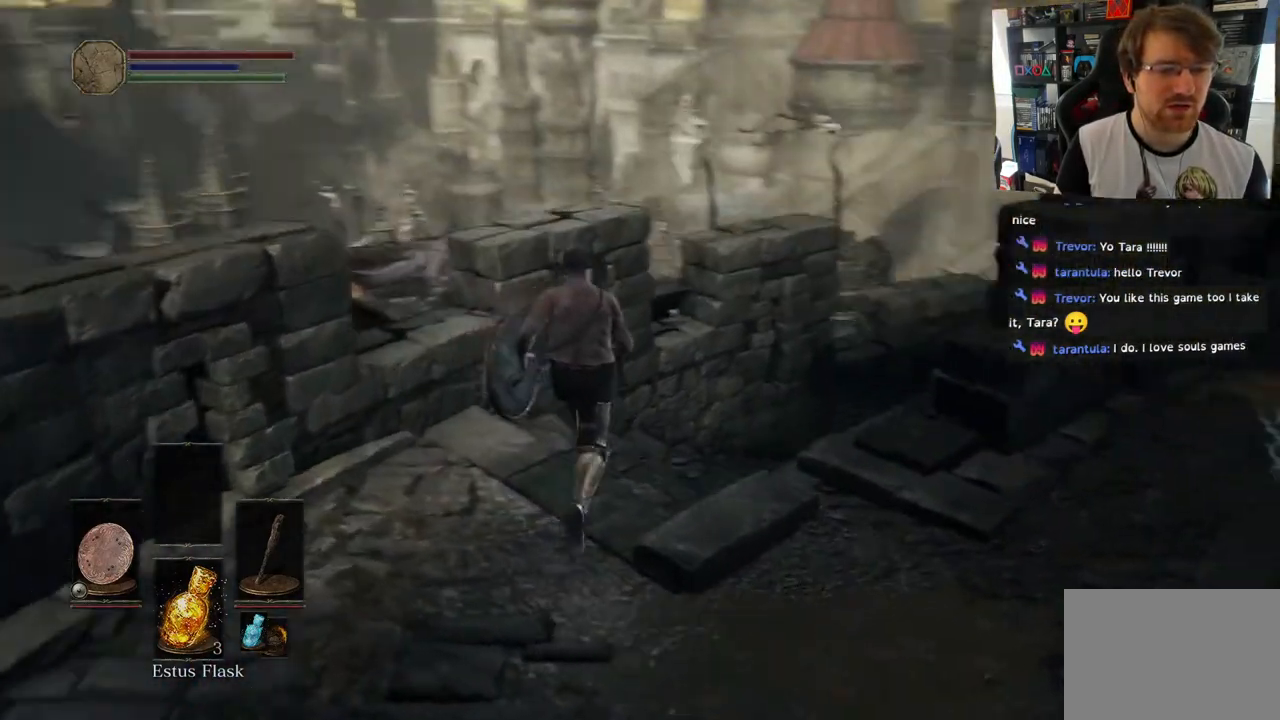
{"buttons": ["CIRCLE"], "left_stick": "up", "right_stick": "right", "events": [[217, "right_stick", "right"], [400, "CIRCLE", "down"]]}
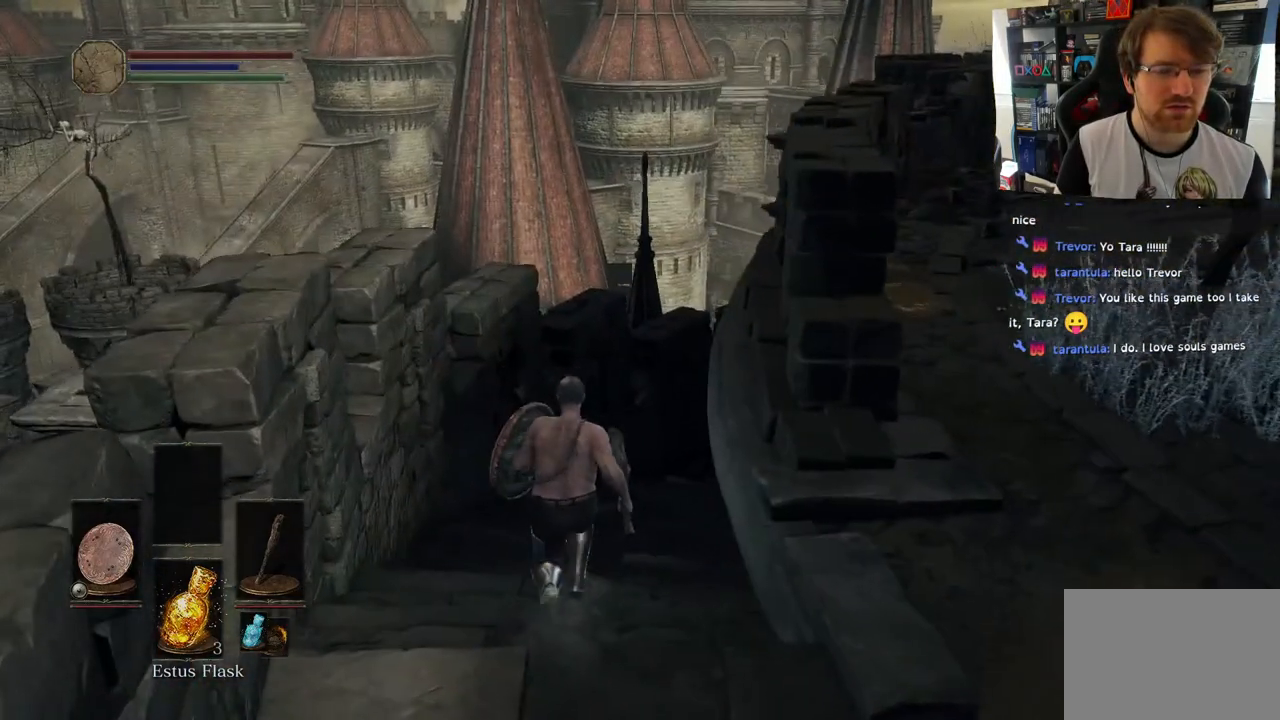
{"buttons": ["CIRCLE"], "left_stick": "up", "right_stick": "center", "events": [[67, "right_stick", "center"]]}
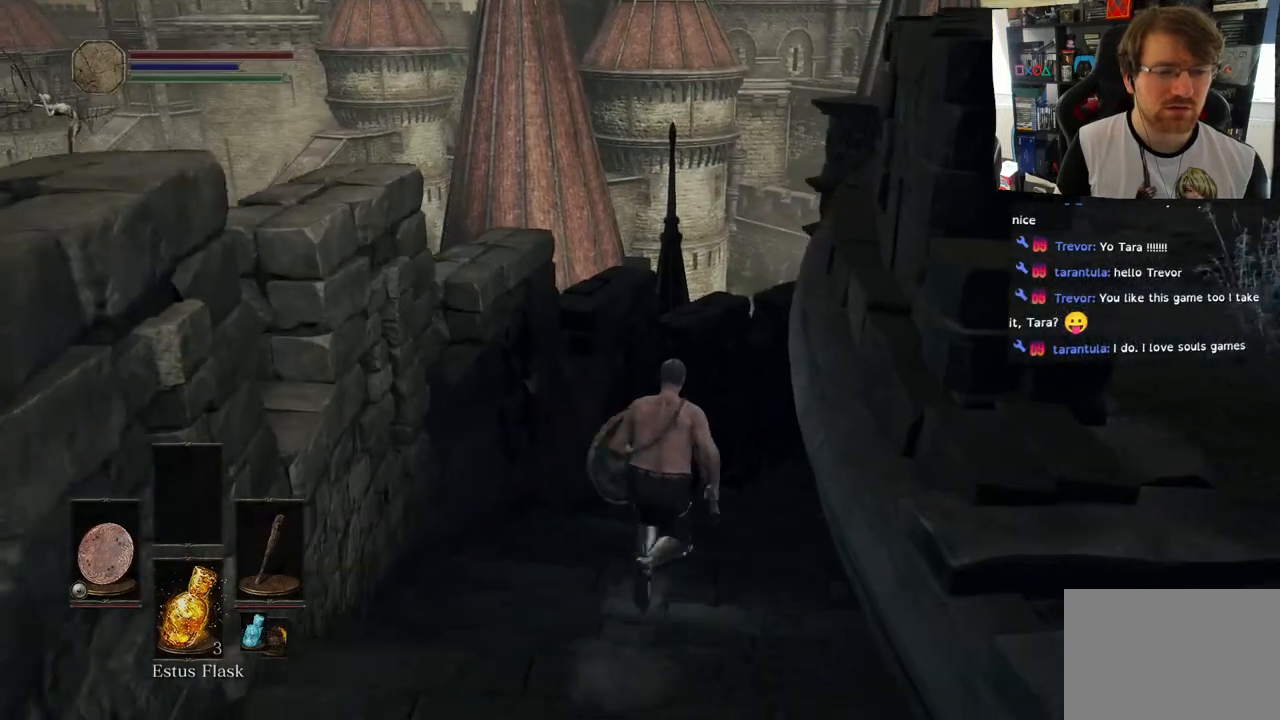
{"buttons": [], "left_stick": "up", "right_stick": "center", "events": [[500, "CIRCLE", "up"]]}
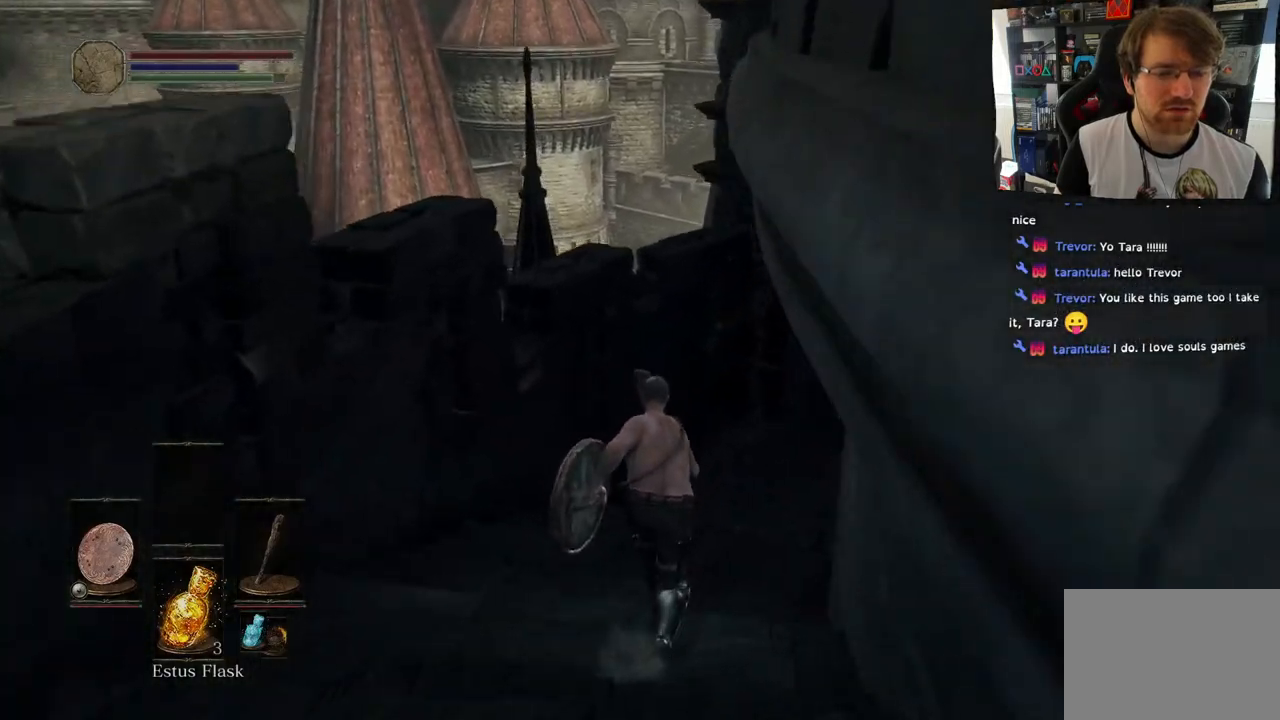
{"buttons": [], "left_stick": "up", "right_stick": "right", "events": [[300, "right_stick", "right"]]}
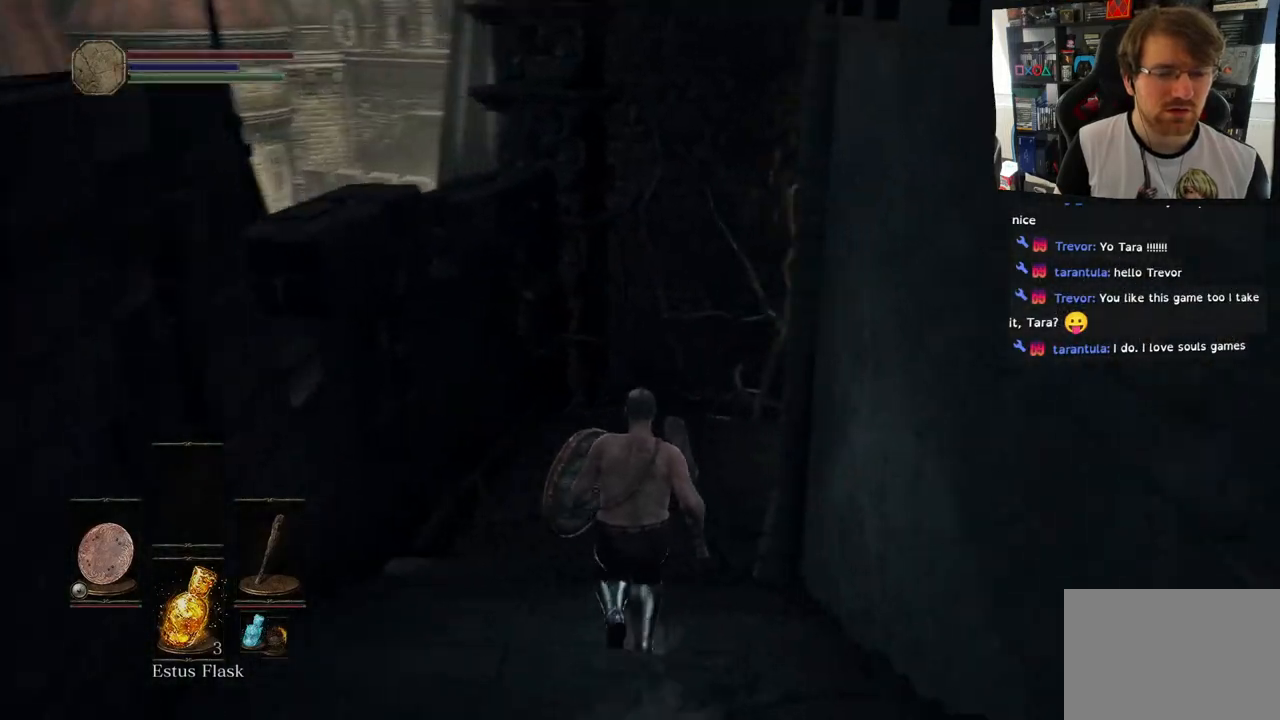
{"buttons": [], "left_stick": "up", "right_stick": "right", "events": []}
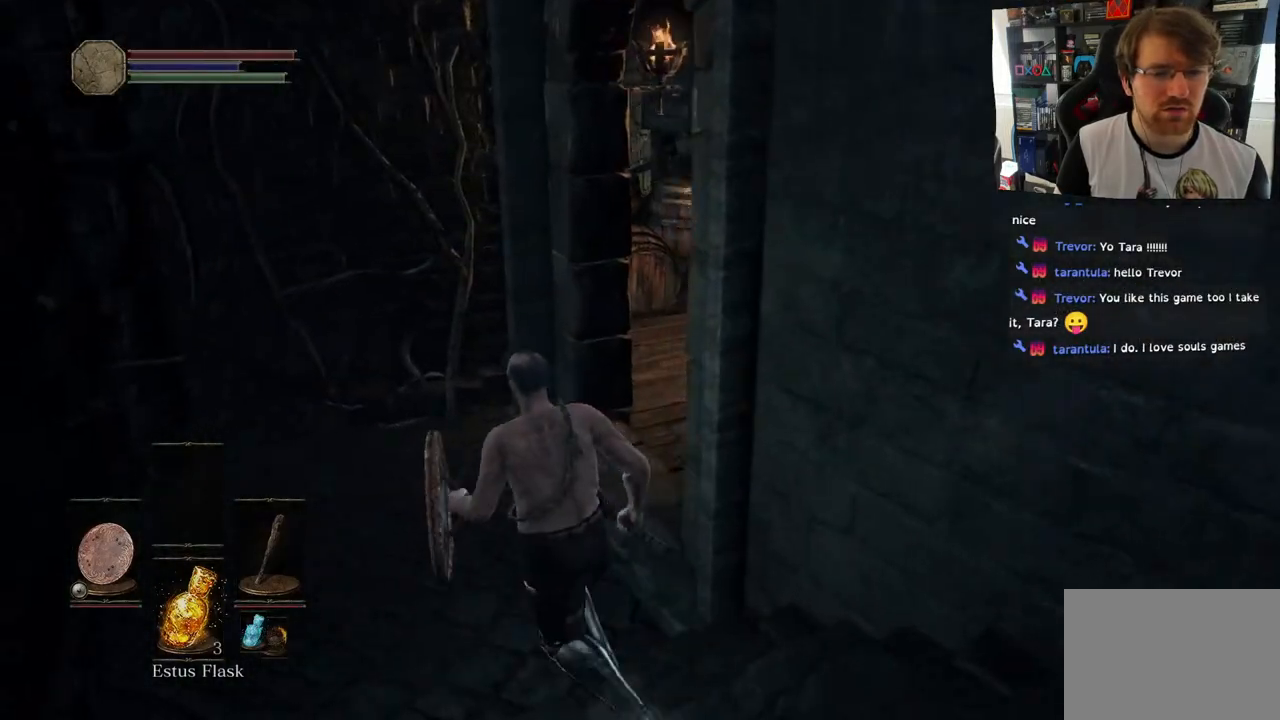
{"buttons": [], "left_stick": "up", "right_stick": "right", "events": []}
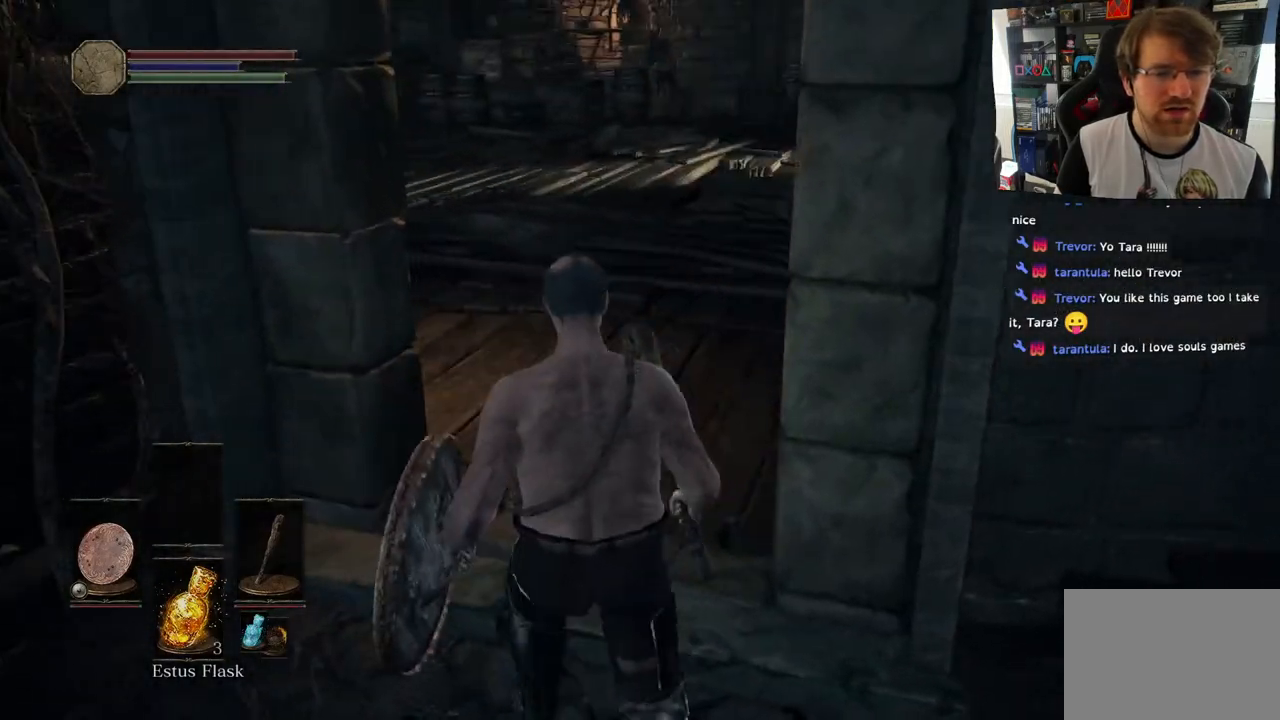
{"buttons": [], "left_stick": "up-left", "right_stick": "right", "events": [[367, "left_stick", "up-left"]]}
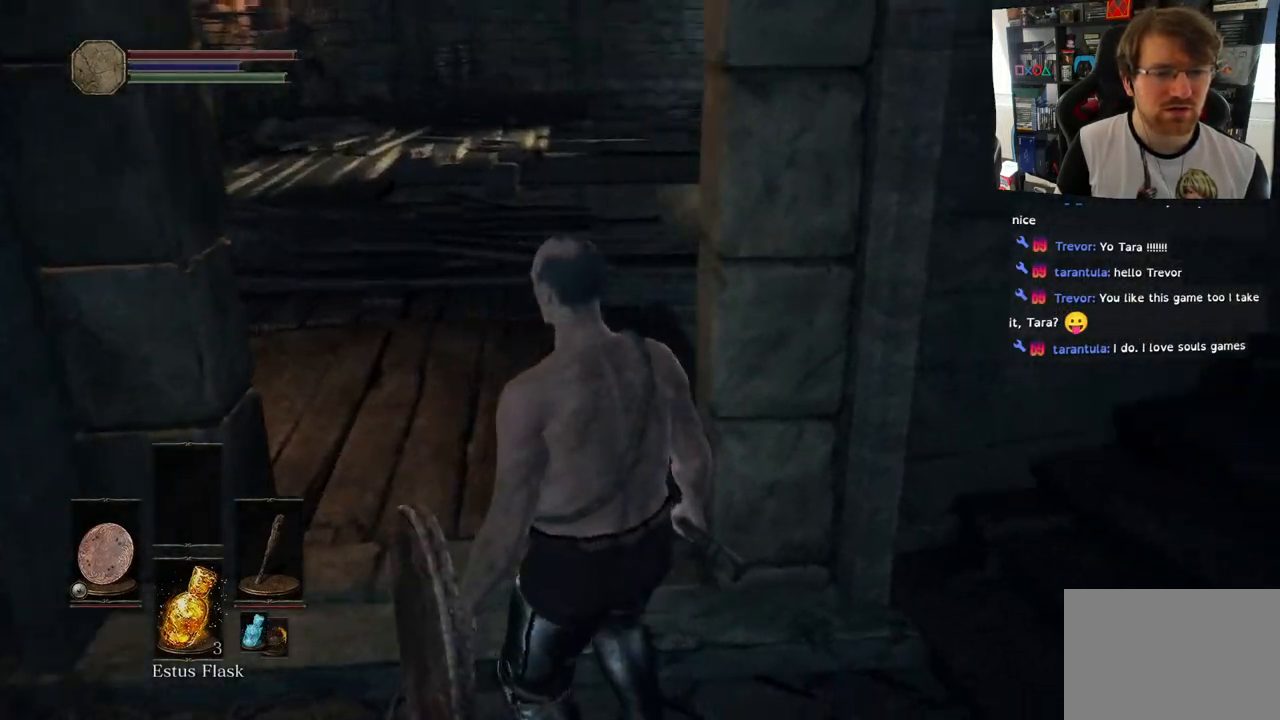
{"buttons": [], "left_stick": "up", "right_stick": "center", "events": [[433, "left_stick", "up"], [500, "right_stick", "center"]]}
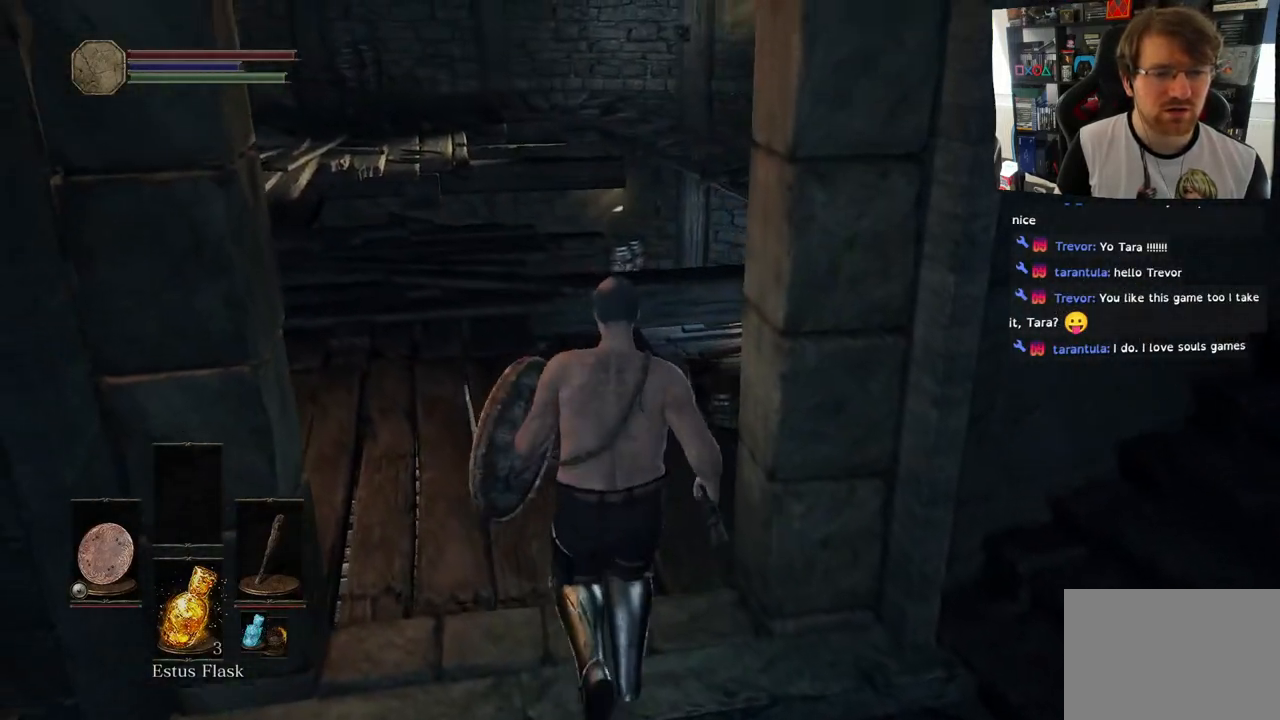
{"buttons": [], "left_stick": "up", "right_stick": "center", "events": [[33, "right_stick", "left"], [400, "right_stick", "center"]]}
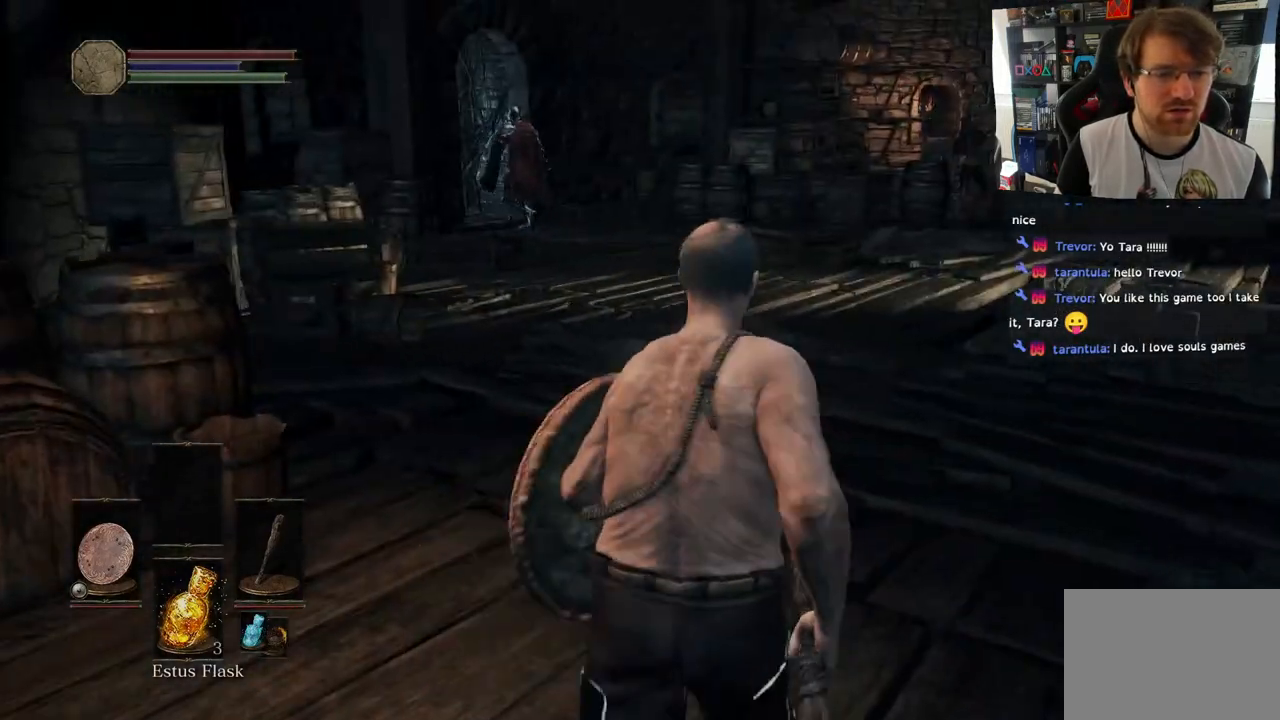
{"buttons": [], "left_stick": "up", "right_stick": "center", "events": []}
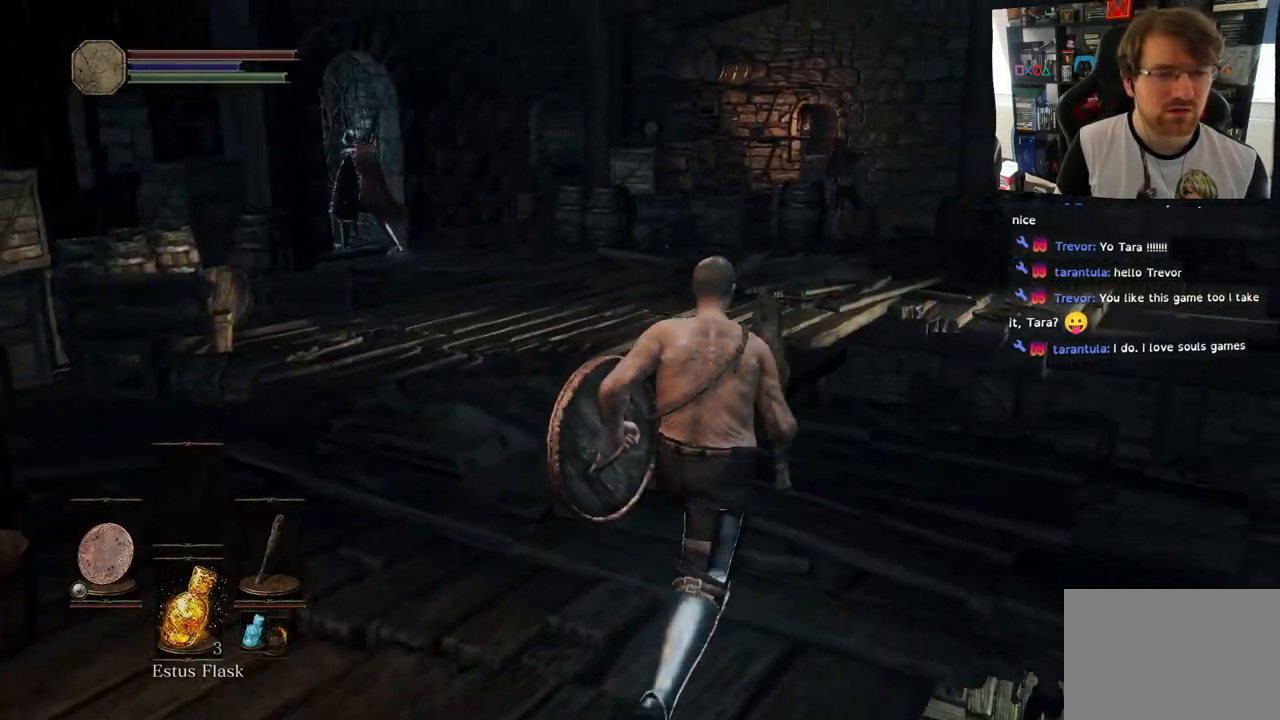
{"buttons": [], "left_stick": "up", "right_stick": "center", "events": []}
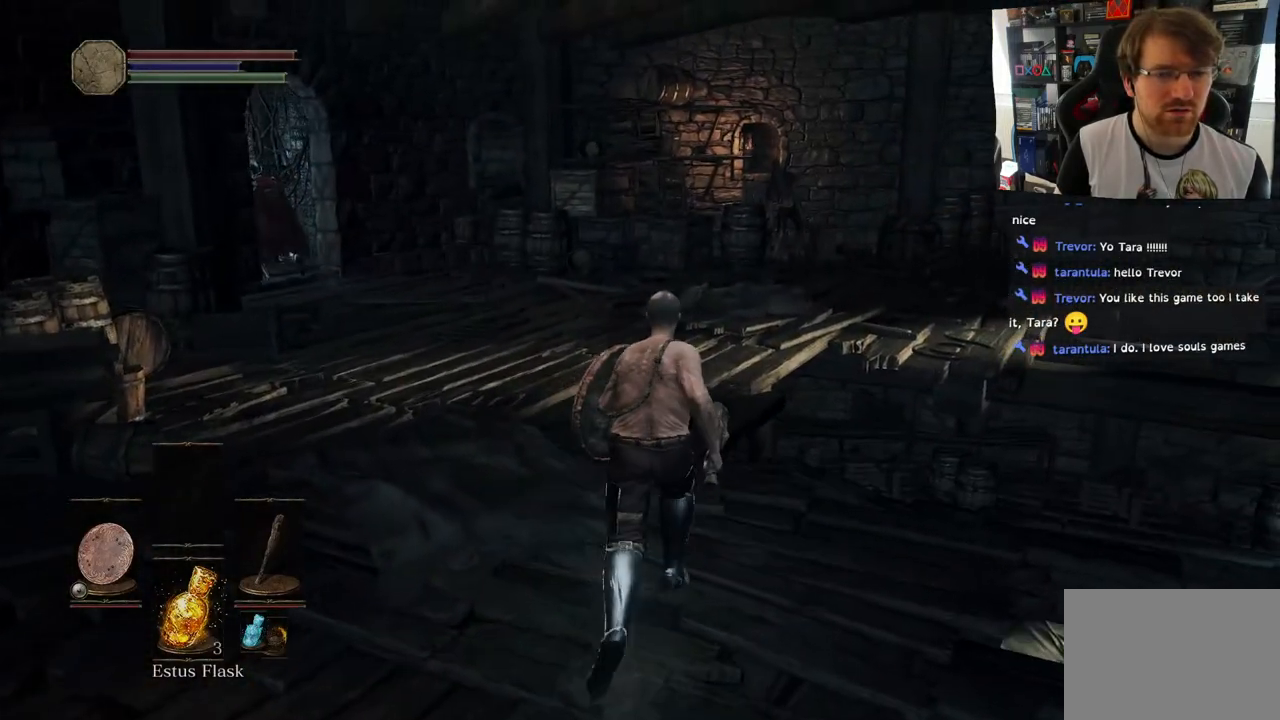
{"buttons": [], "left_stick": "up", "right_stick": "down-right", "events": [[167, "right_stick", "down-right"]]}
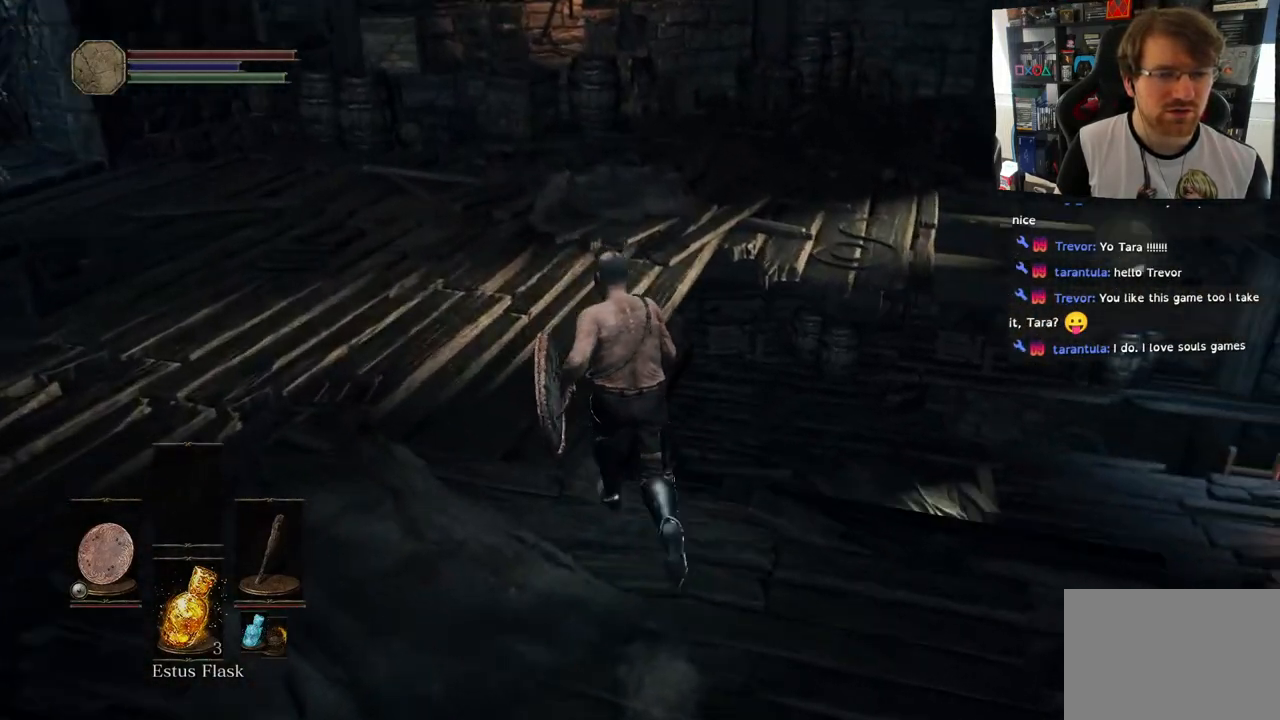
{"buttons": [], "left_stick": "up", "right_stick": "down-right", "events": []}
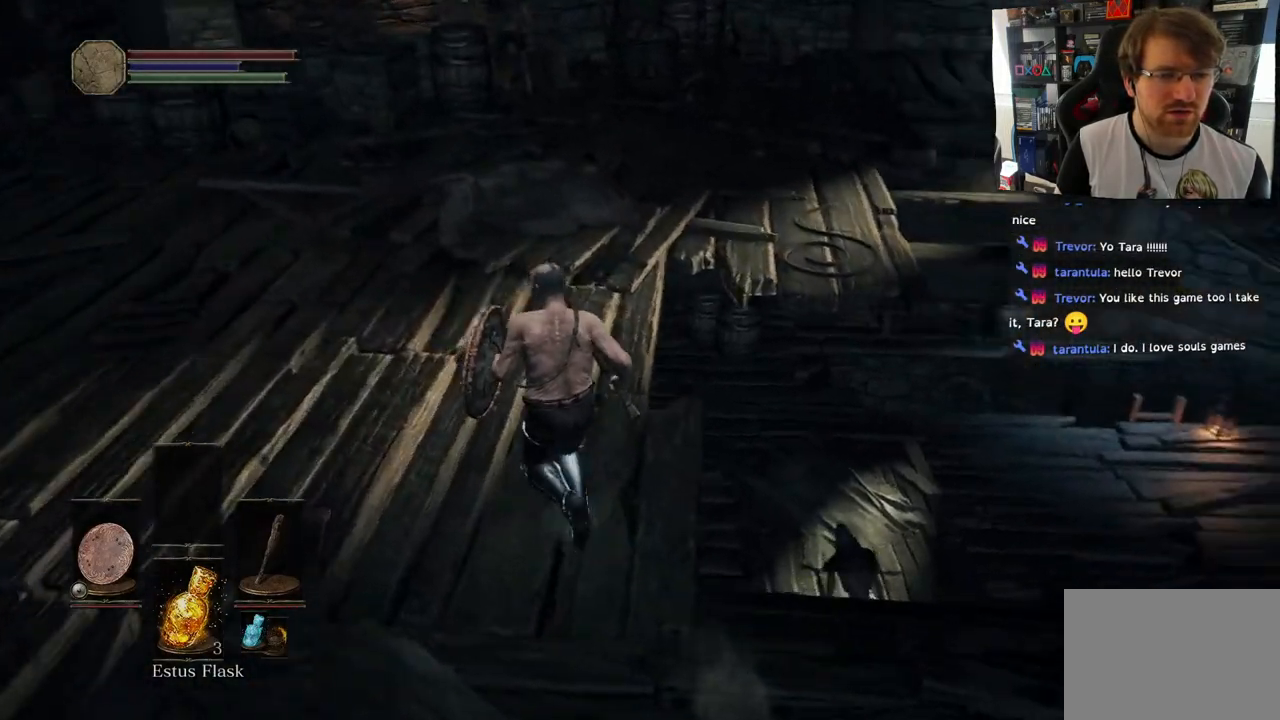
{"buttons": [], "left_stick": "up", "right_stick": "right", "events": [[400, "right_stick", "right"]]}
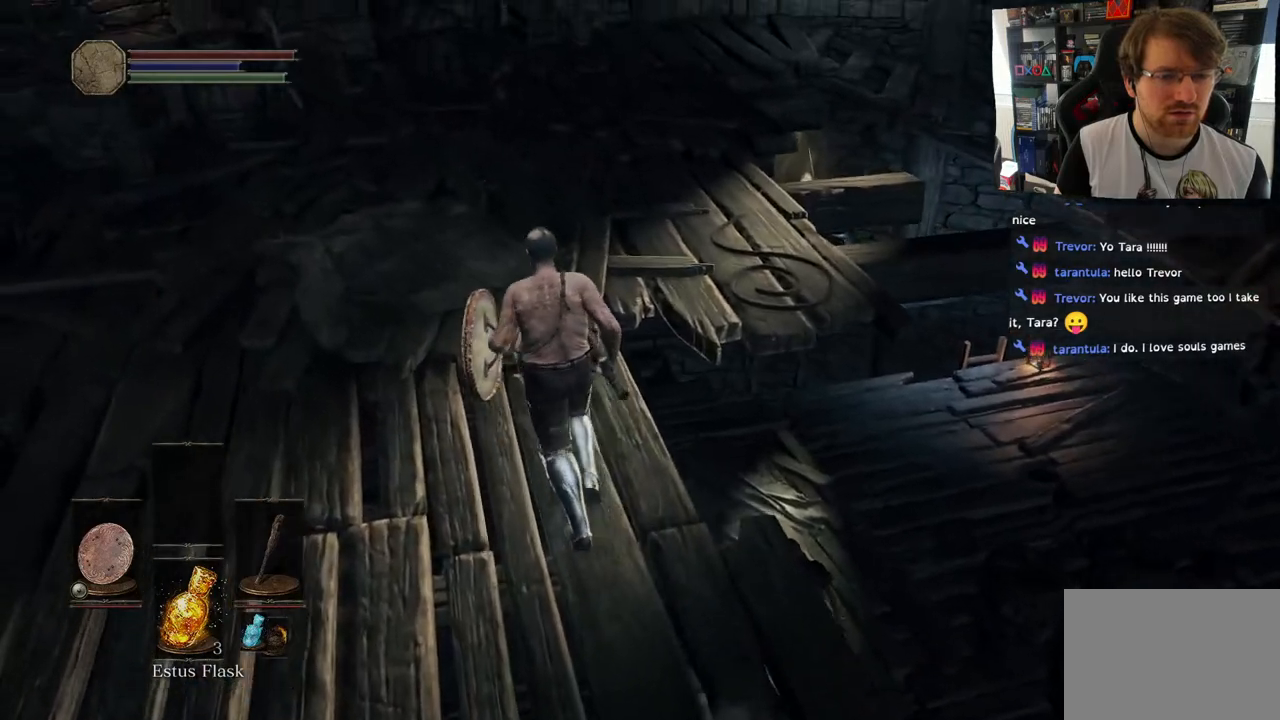
{"buttons": [], "left_stick": "up", "right_stick": "down-right", "events": [[33, "right_stick", "down-right"]]}